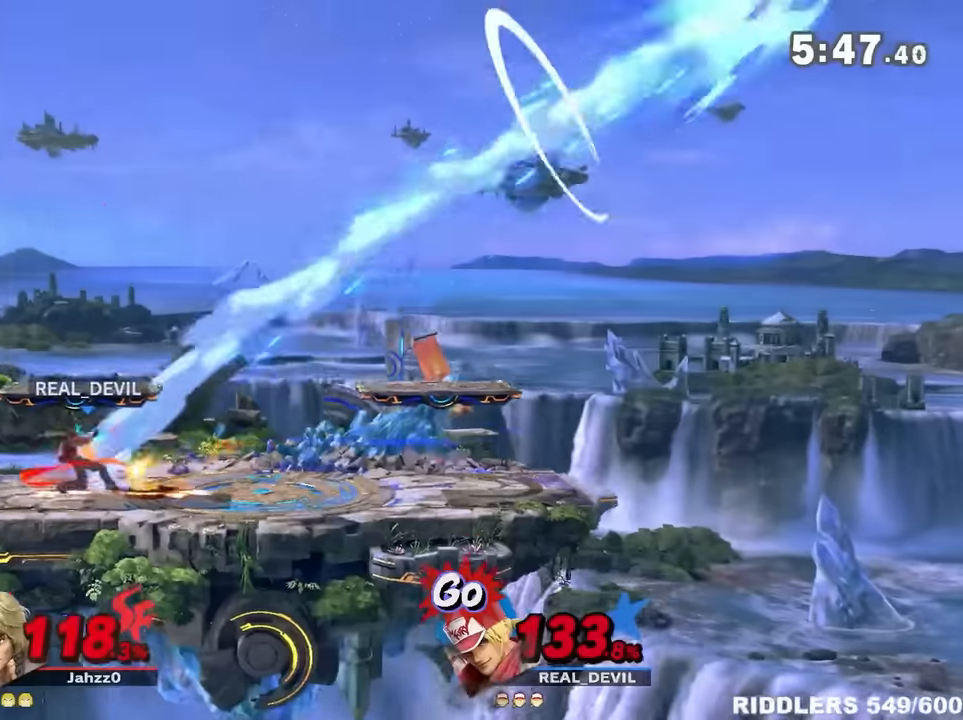
Gameplay with a controller (Nintendo layout); each line is a JSON object with the inputs held at the frame after it. "events" lists button and stick changes between this image and that frame as [ms after this image, input, new state], when the widget could be followed in between. Not read: L3 R3.
{"buttons": [], "left_stick": "right", "right_stick": "center", "events": [[133, "left_stick", "center"], [233, "left_stick", "right"]]}
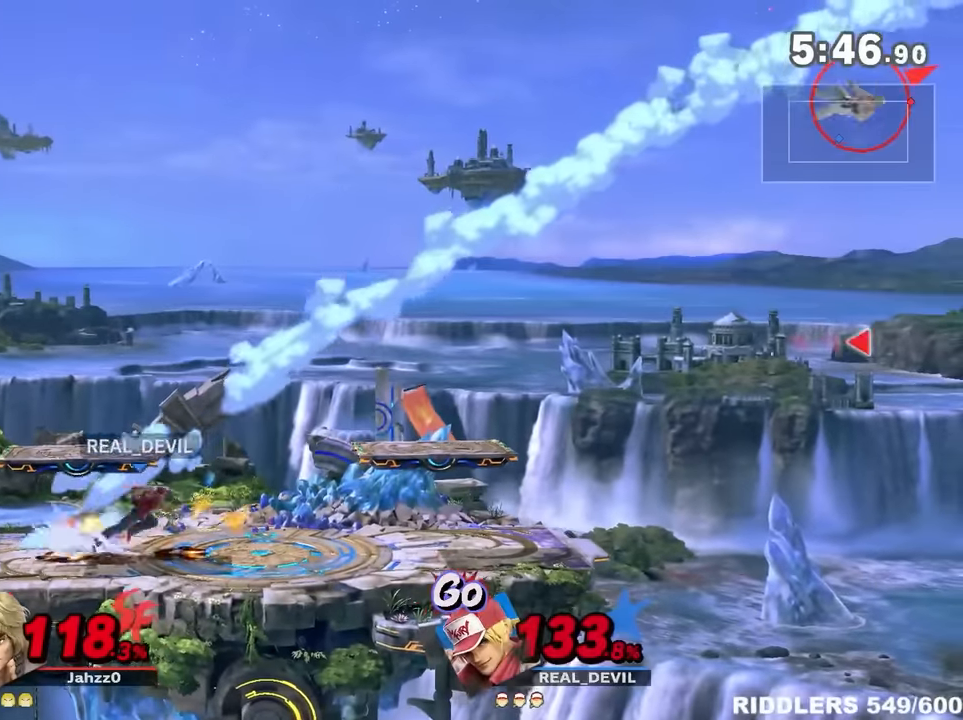
{"buttons": [], "left_stick": "right", "right_stick": "center", "events": []}
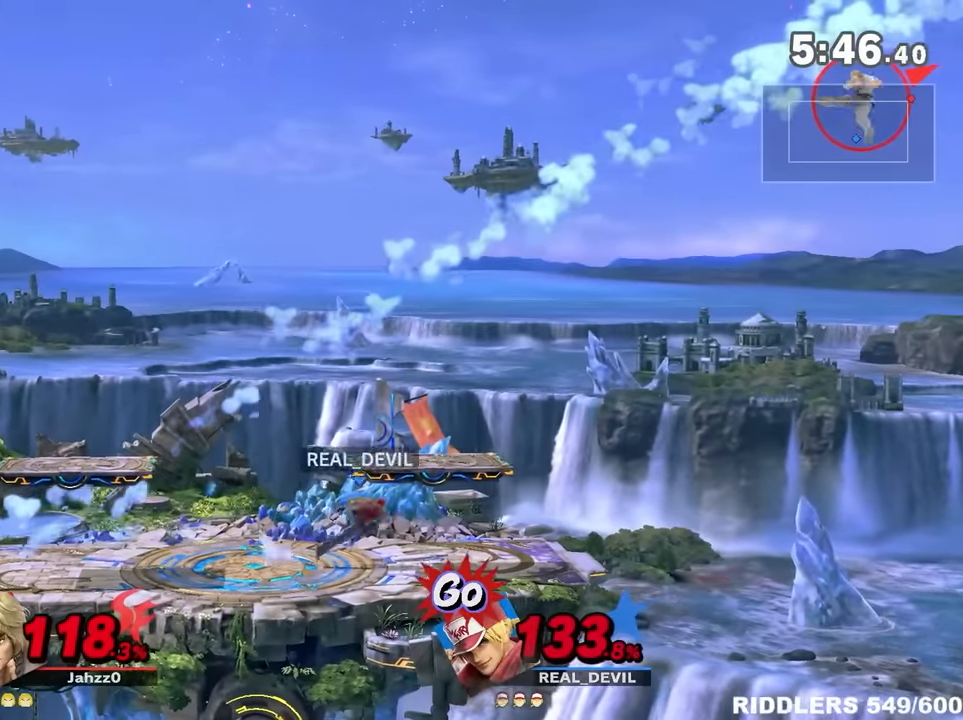
{"buttons": ["Y"], "left_stick": "right", "right_stick": "center", "events": [[383, "Y", "down"]]}
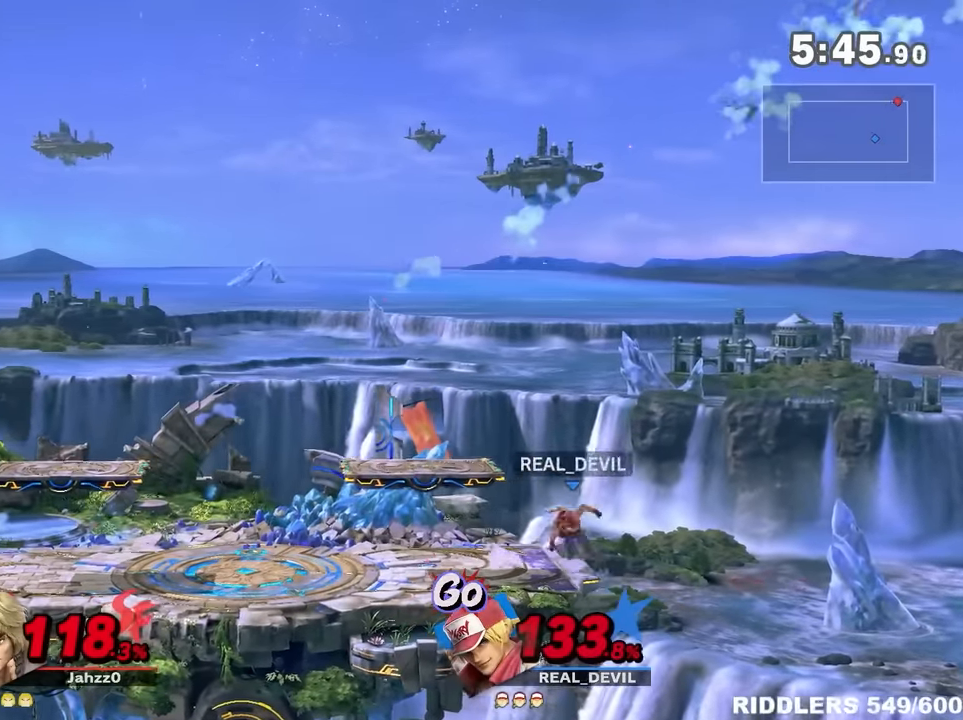
{"buttons": [], "left_stick": "left", "right_stick": "up", "events": [[83, "Y", "up"], [233, "L1", "down"], [333, "L1", "up"], [350, "left_stick", "left"], [416, "right_stick", "up-left"], [483, "right_stick", "up"]]}
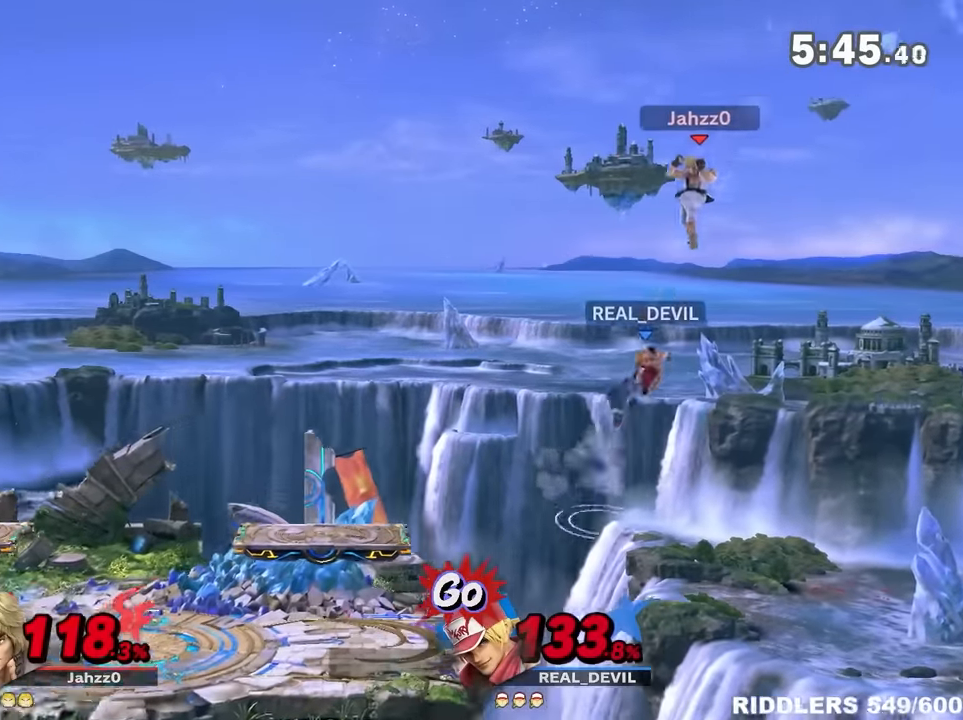
{"buttons": [], "left_stick": "left", "right_stick": "center", "events": [[66, "right_stick", "center"]]}
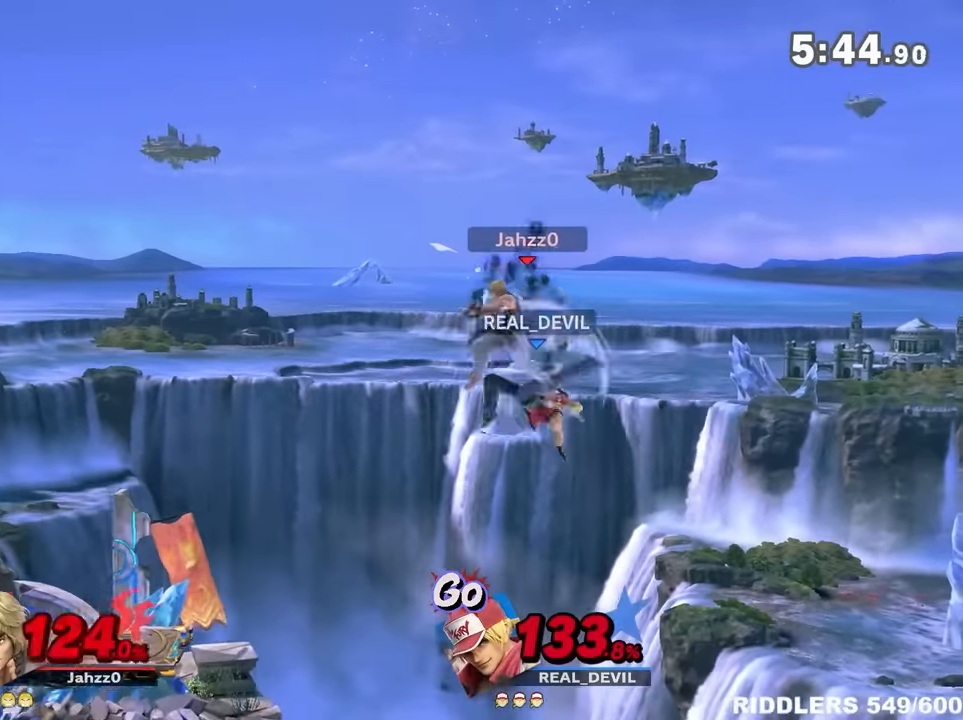
{"buttons": [], "left_stick": "down", "right_stick": "center", "events": [[33, "left_stick", "center"], [316, "A", "down"], [416, "left_stick", "down"], [483, "A", "up"]]}
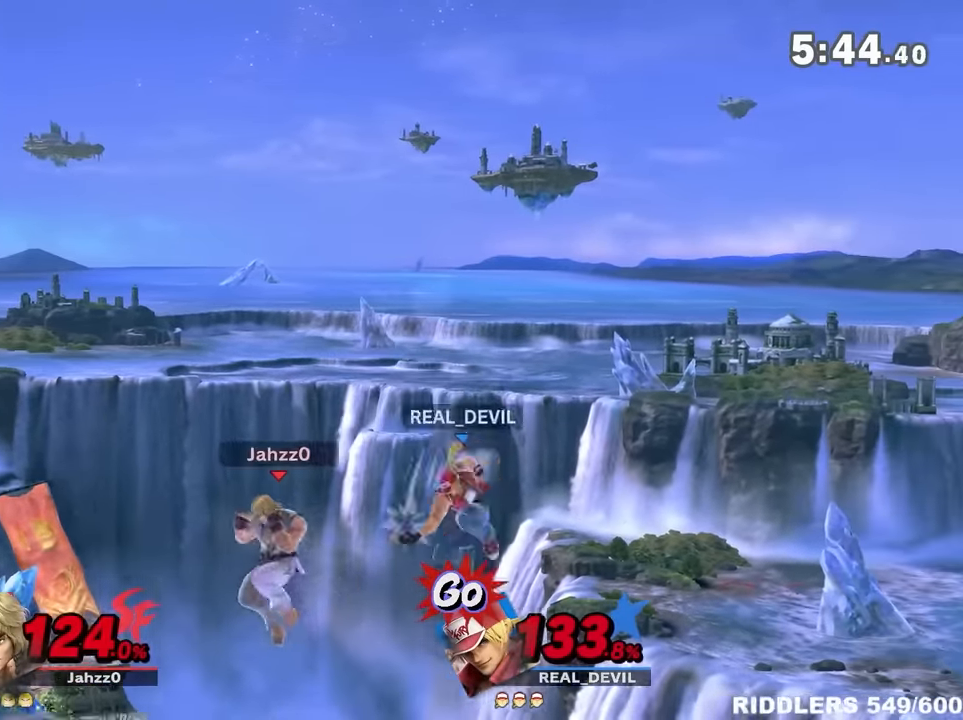
{"buttons": ["B"], "left_stick": "up", "right_stick": "center", "events": [[16, "left_stick", "right"], [83, "B", "down"], [166, "left_stick", "center"], [266, "B", "up"], [266, "left_stick", "left"], [416, "left_stick", "up"], [483, "B", "down"]]}
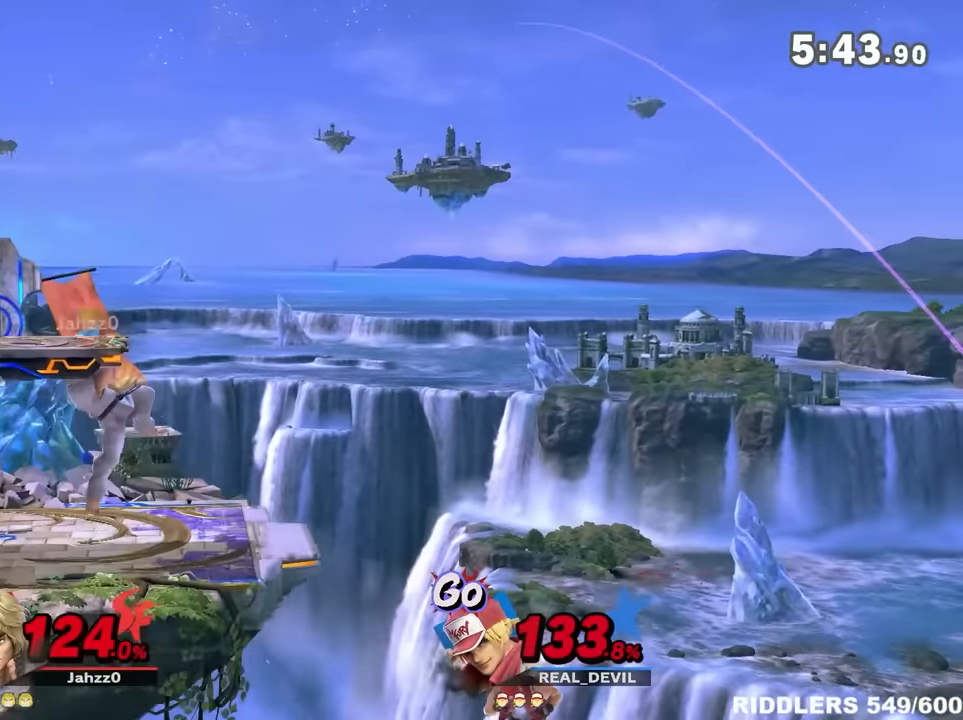
{"buttons": ["B"], "left_stick": "center", "right_stick": "center", "events": [[200, "left_stick", "center"]]}
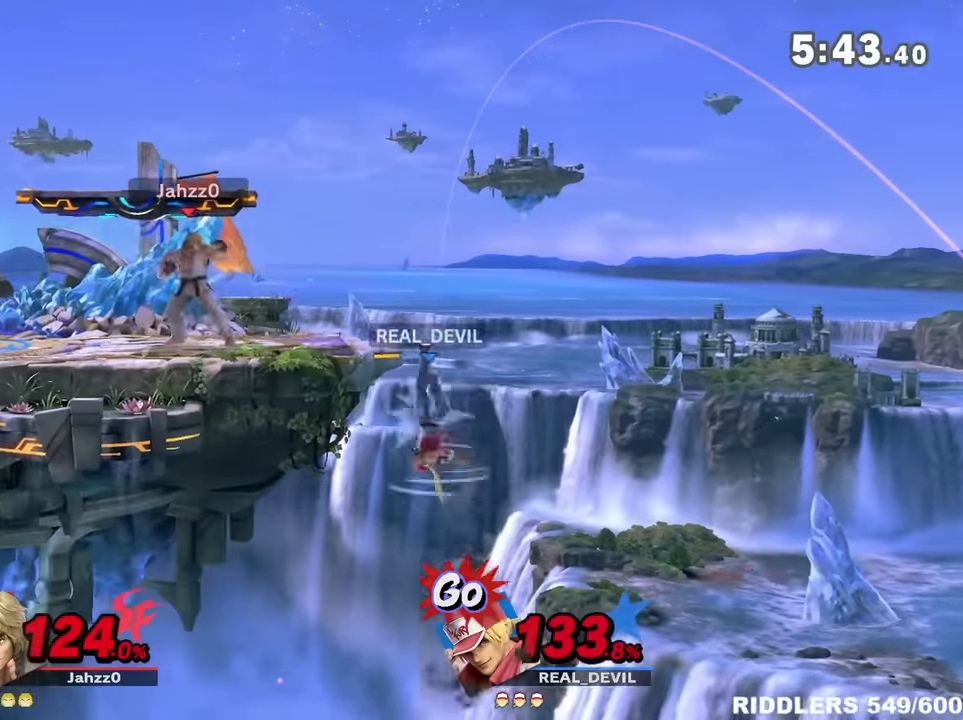
{"buttons": [], "left_stick": "center", "right_stick": "center", "events": [[200, "B", "up"]]}
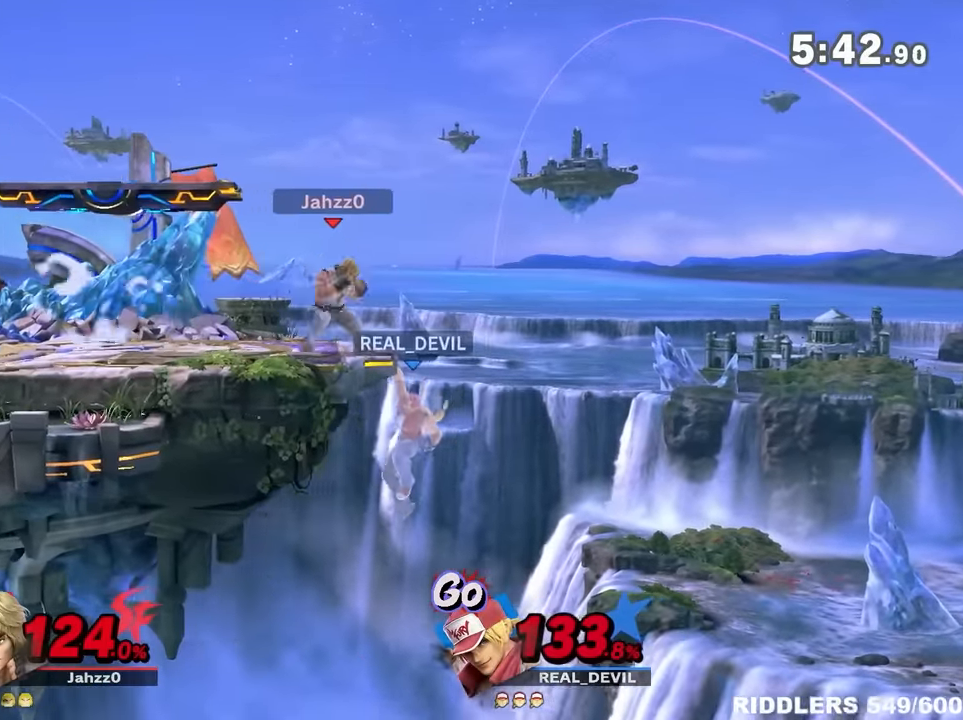
{"buttons": ["Y"], "left_stick": "left", "right_stick": "center", "events": [[383, "left_stick", "right"], [450, "Y", "down"], [483, "left_stick", "left"]]}
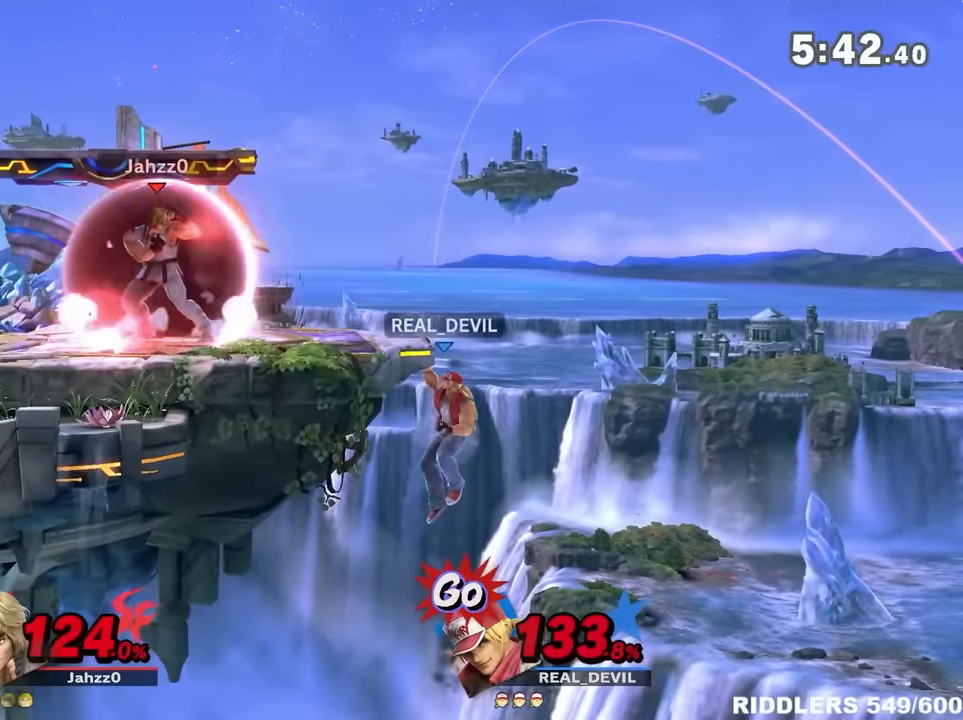
{"buttons": [], "left_stick": "left", "right_stick": "center", "events": [[16, "left_stick", "center"], [50, "Y", "up"], [66, "R1", "down"], [200, "left_stick", "left"], [233, "R1", "up"]]}
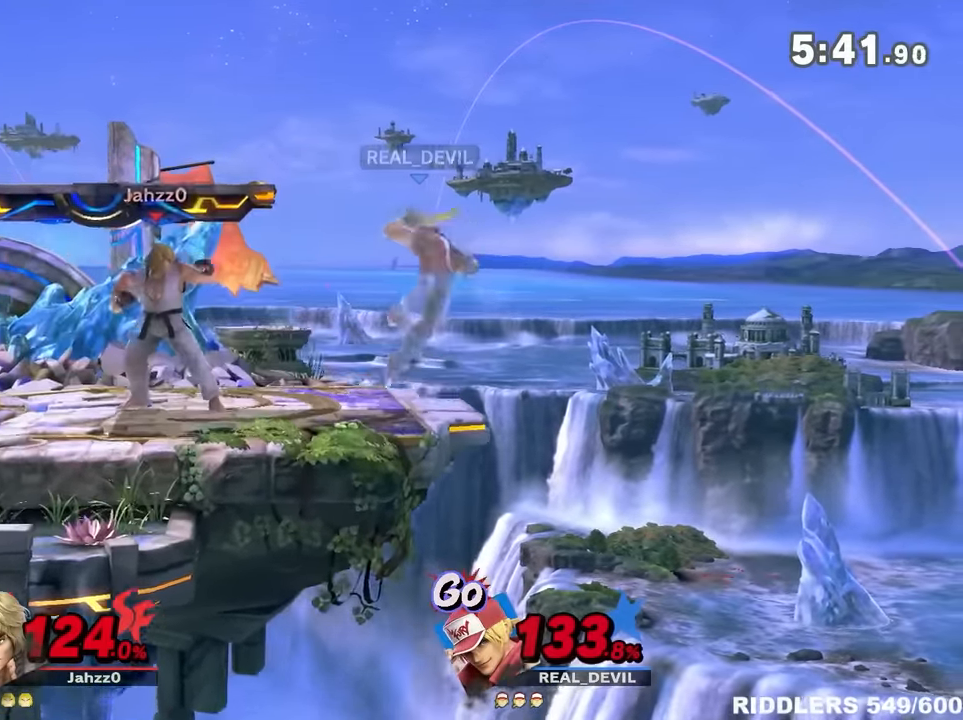
{"buttons": [], "left_stick": "down-right", "right_stick": "center", "events": [[83, "left_stick", "center"], [133, "A", "down"], [200, "left_stick", "down-right"], [233, "A", "up"], [300, "A", "down"], [416, "A", "up"]]}
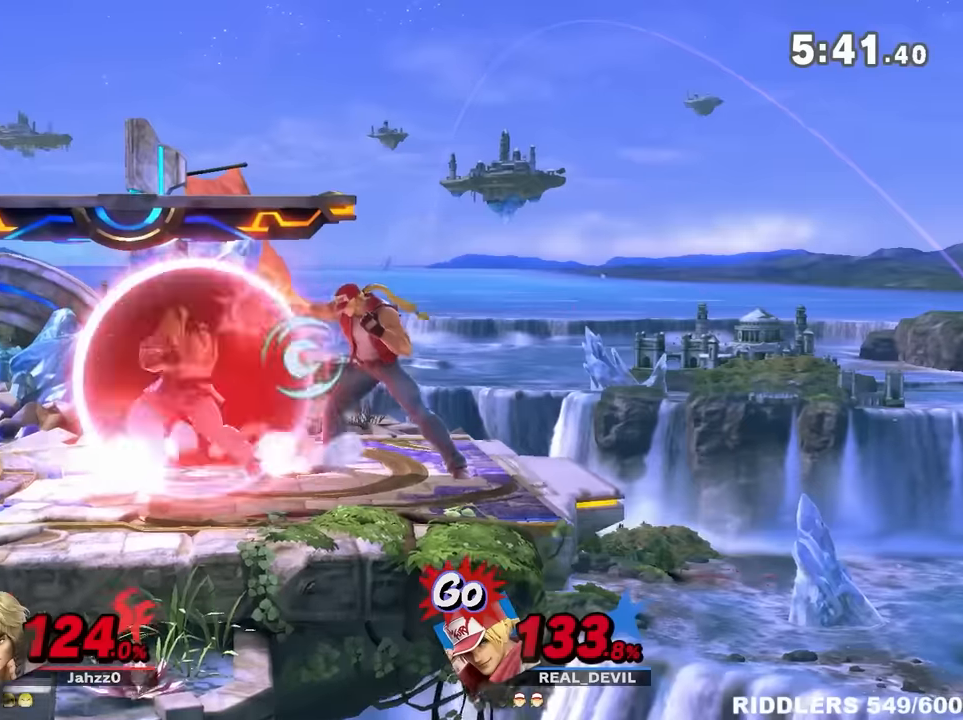
{"buttons": [], "left_stick": "left", "right_stick": "center", "events": [[200, "A", "down"], [200, "left_stick", "up"], [300, "A", "up"], [300, "left_stick", "left"]]}
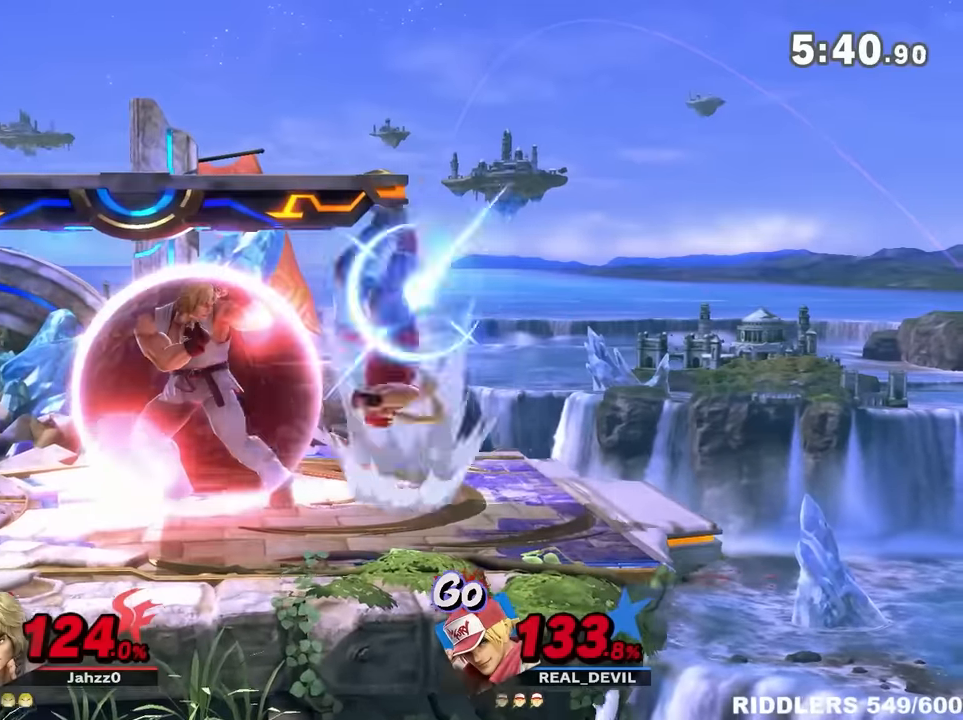
{"buttons": [], "left_stick": "left", "right_stick": "center", "events": []}
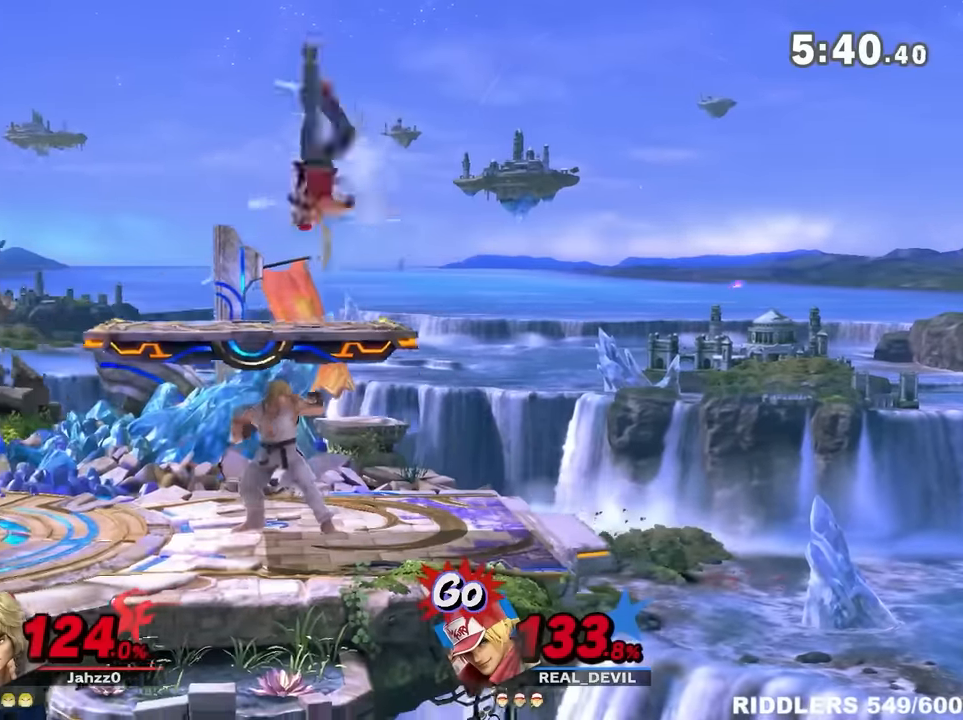
{"buttons": ["R1"], "left_stick": "left", "right_stick": "center", "events": [[166, "R1", "down"]]}
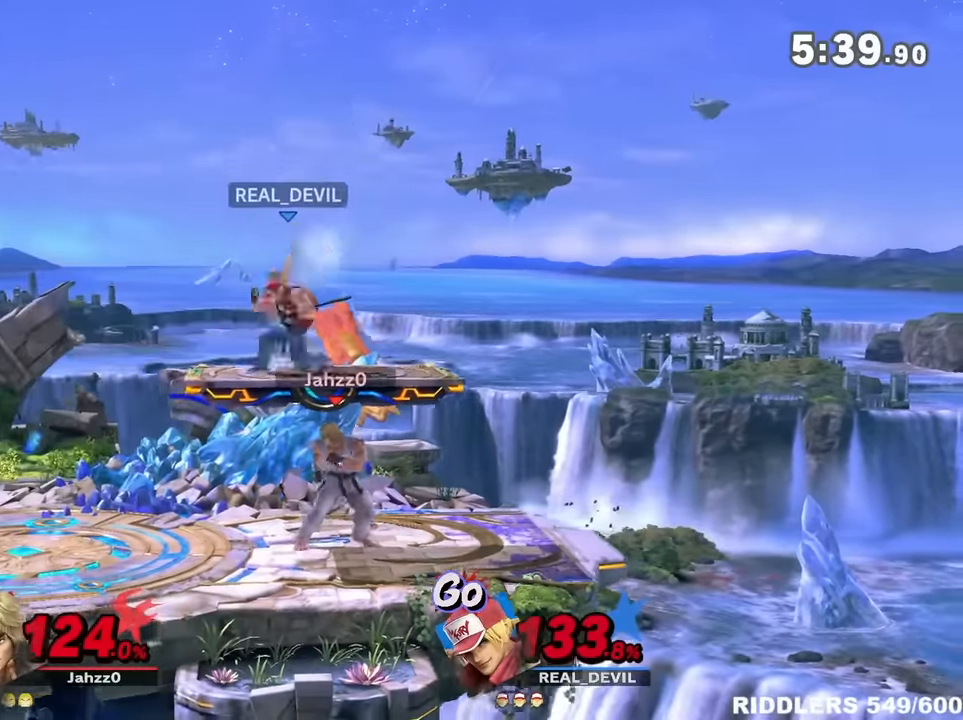
{"buttons": ["Y"], "left_stick": "left", "right_stick": "center", "events": [[300, "R1", "up"], [300, "Y", "down"]]}
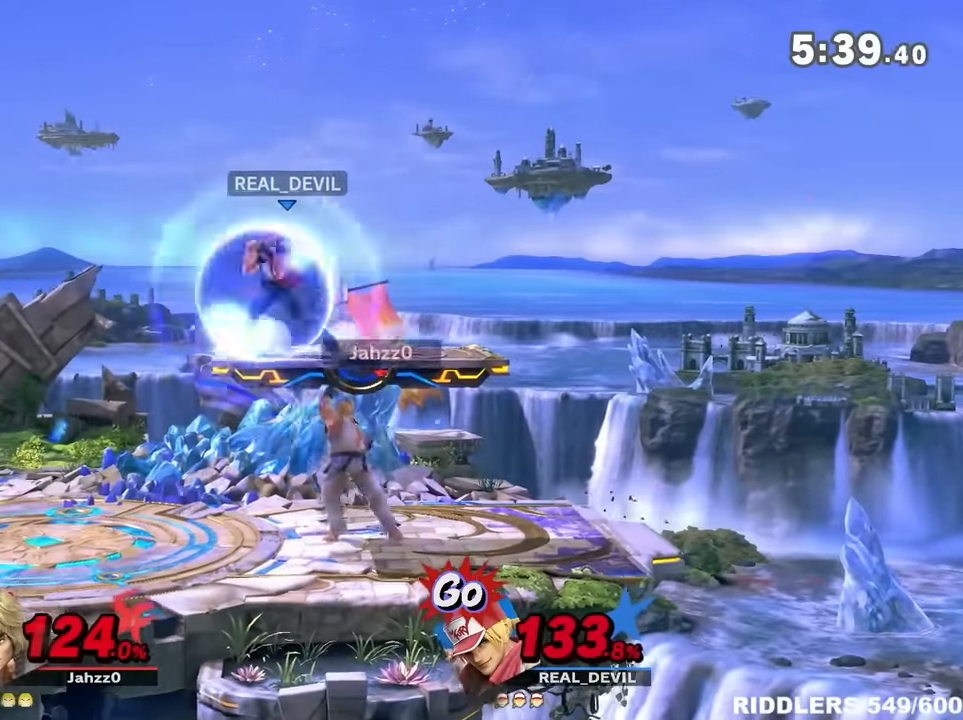
{"buttons": [], "left_stick": "down", "right_stick": "center", "events": [[100, "Y", "up"], [200, "left_stick", "up-right"], [266, "left_stick", "right"], [416, "left_stick", "down"]]}
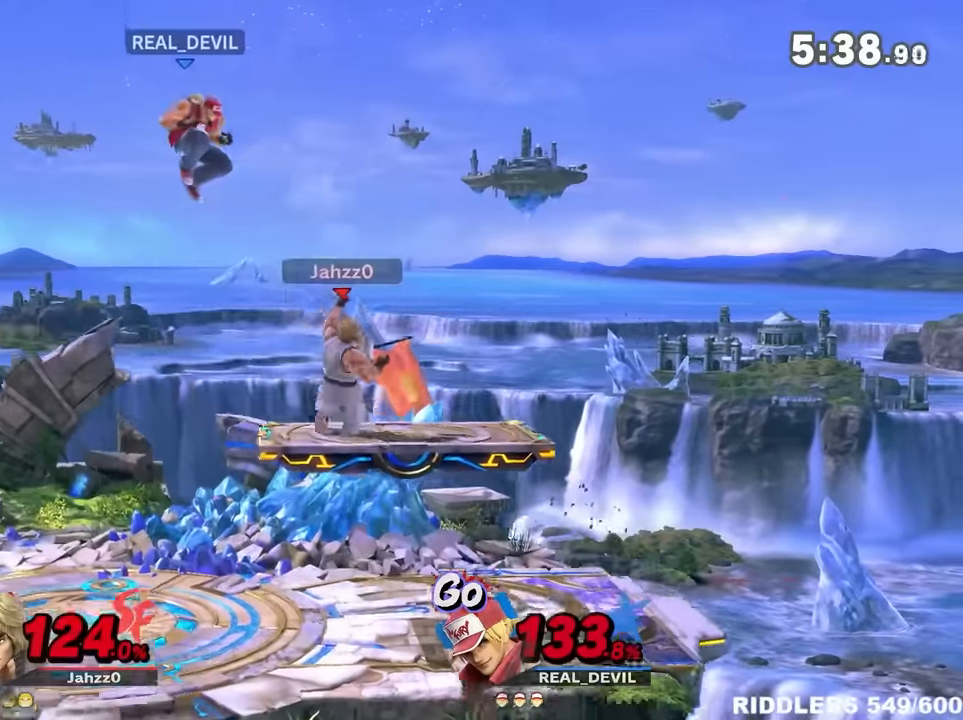
{"buttons": [], "left_stick": "right", "right_stick": "center", "events": [[33, "left_stick", "right"], [133, "left_stick", "down-right"], [266, "left_stick", "center"], [383, "left_stick", "right"]]}
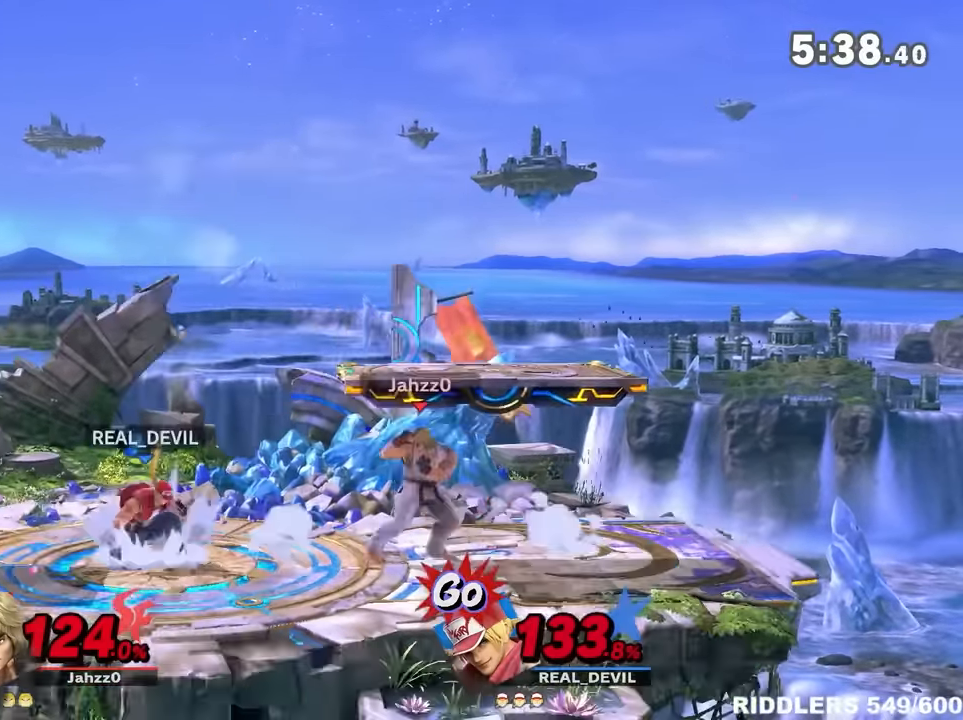
{"buttons": [], "left_stick": "right", "right_stick": "center", "events": []}
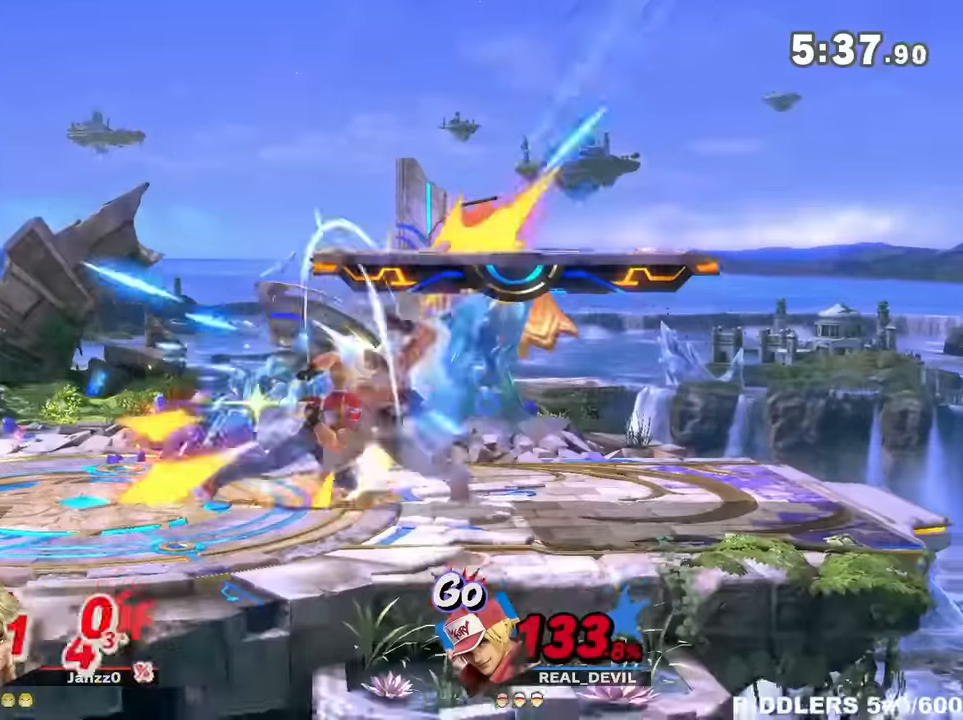
{"buttons": [], "left_stick": "right", "right_stick": "center", "events": [[267, "left_stick", "center"], [367, "left_stick", "right"]]}
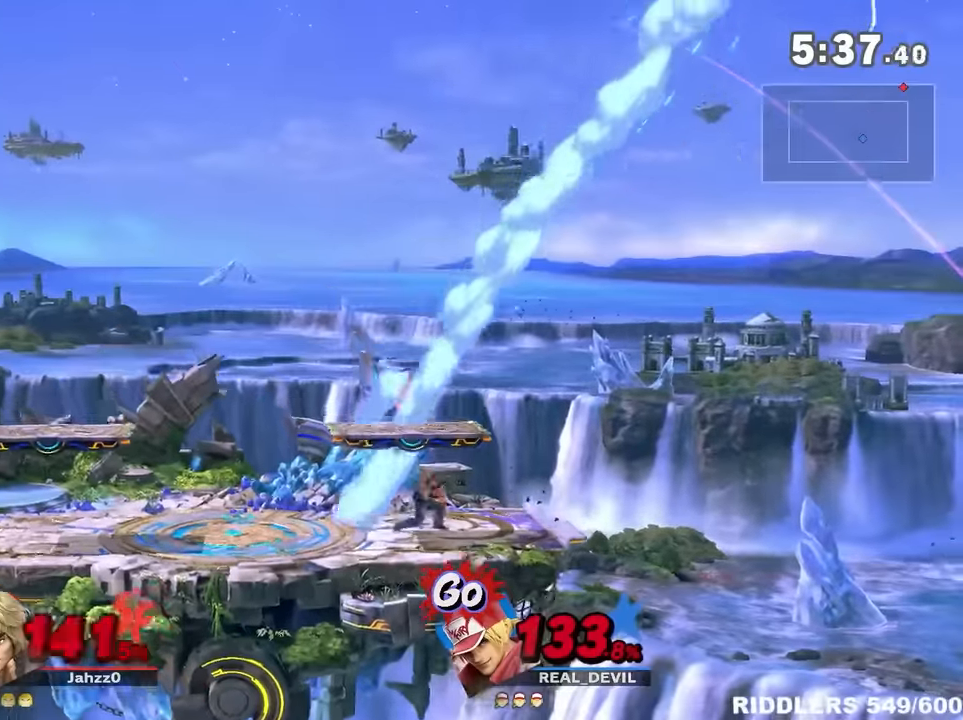
{"buttons": [], "left_stick": "up", "right_stick": "up", "events": [[50, "left_stick", "center"], [167, "Y", "down"], [167, "left_stick", "down-right"], [267, "left_stick", "left"], [300, "Y", "up"], [417, "right_stick", "up"], [450, "left_stick", "up"]]}
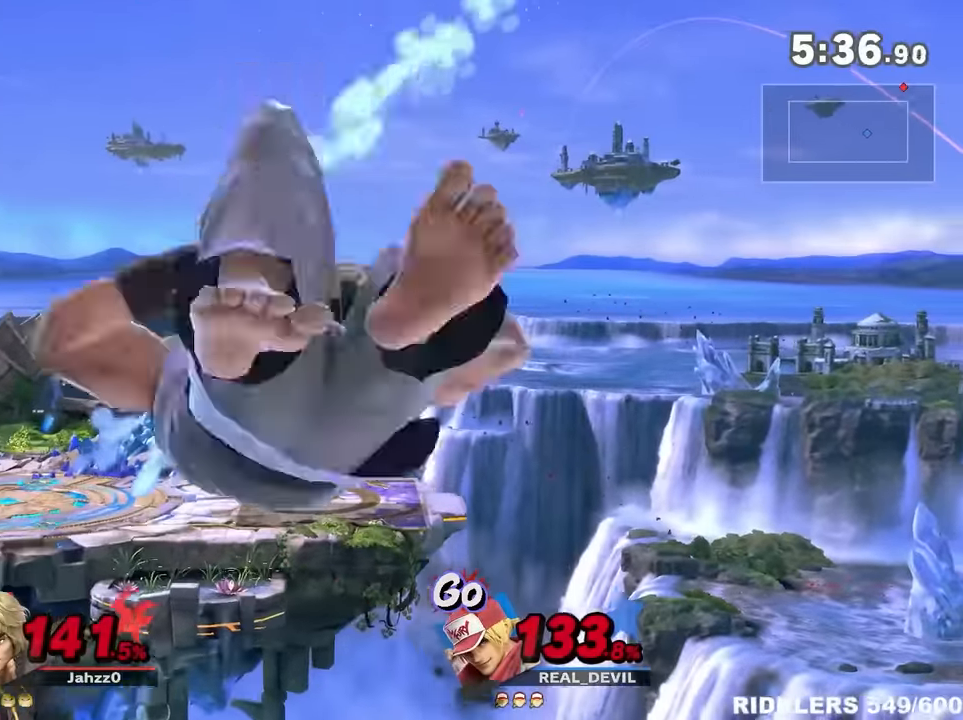
{"buttons": [], "left_stick": "down-right", "right_stick": "center", "events": [[67, "left_stick", "down-right"], [167, "left_stick", "center"], [167, "right_stick", "center"], [400, "left_stick", "left"], [484, "left_stick", "down-right"]]}
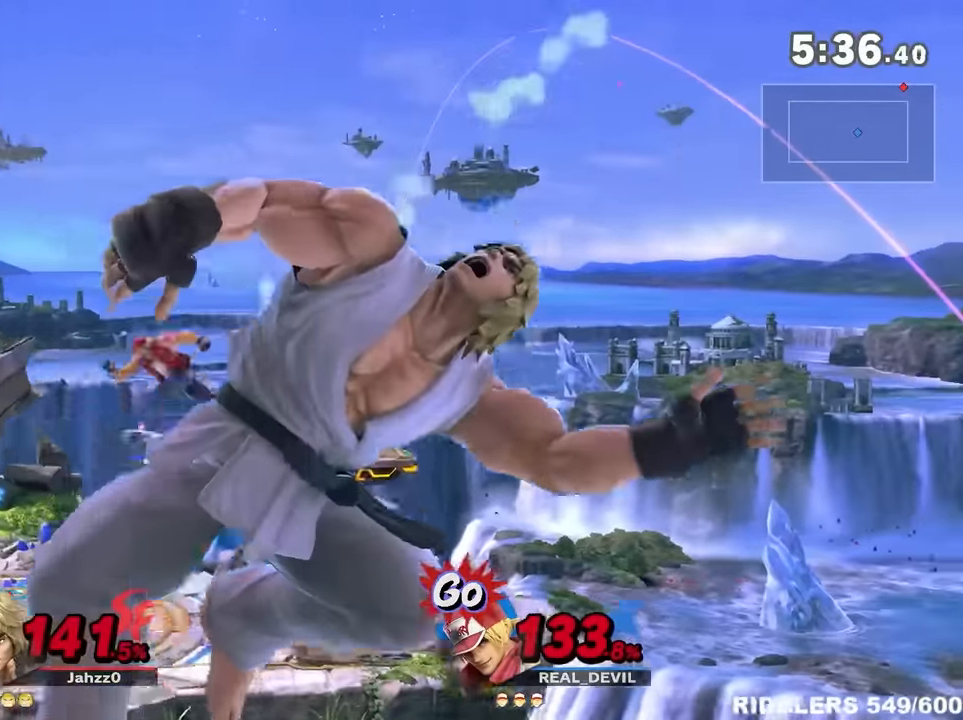
{"buttons": [], "left_stick": "left", "right_stick": "down", "events": [[17, "right_stick", "up"], [84, "right_stick", "center"], [200, "left_stick", "center"], [317, "Y", "down"], [317, "left_stick", "down-right"], [350, "Y", "up"], [417, "left_stick", "left"], [417, "right_stick", "down"]]}
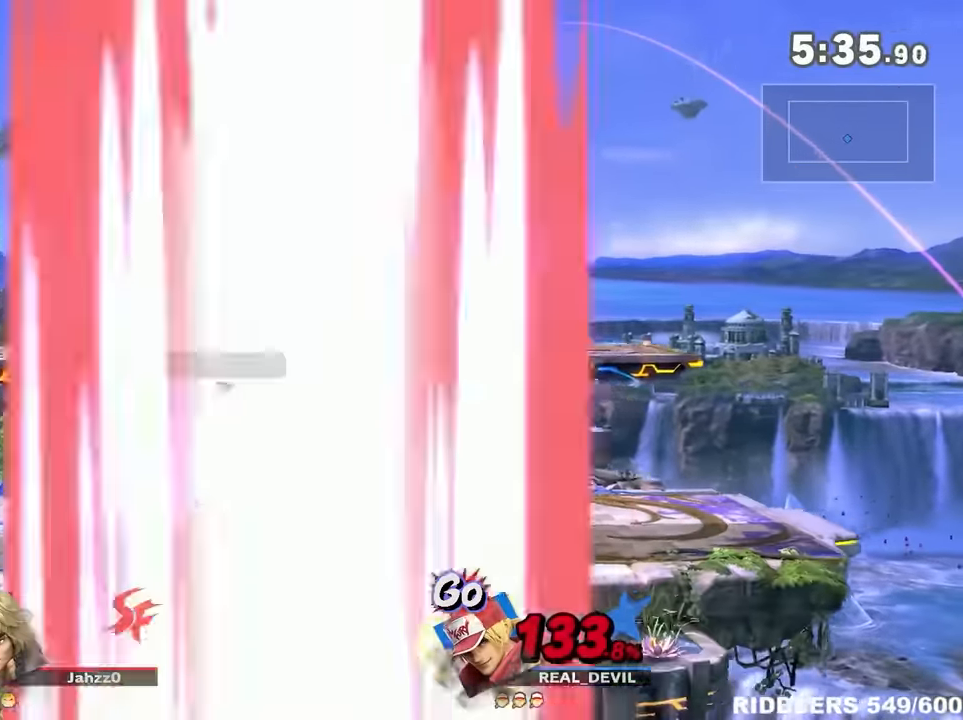
{"buttons": [], "left_stick": "right", "right_stick": "center", "events": [[84, "left_stick", "up"], [167, "left_stick", "down-right"], [167, "right_stick", "center"], [267, "left_stick", "center"], [367, "left_stick", "right"]]}
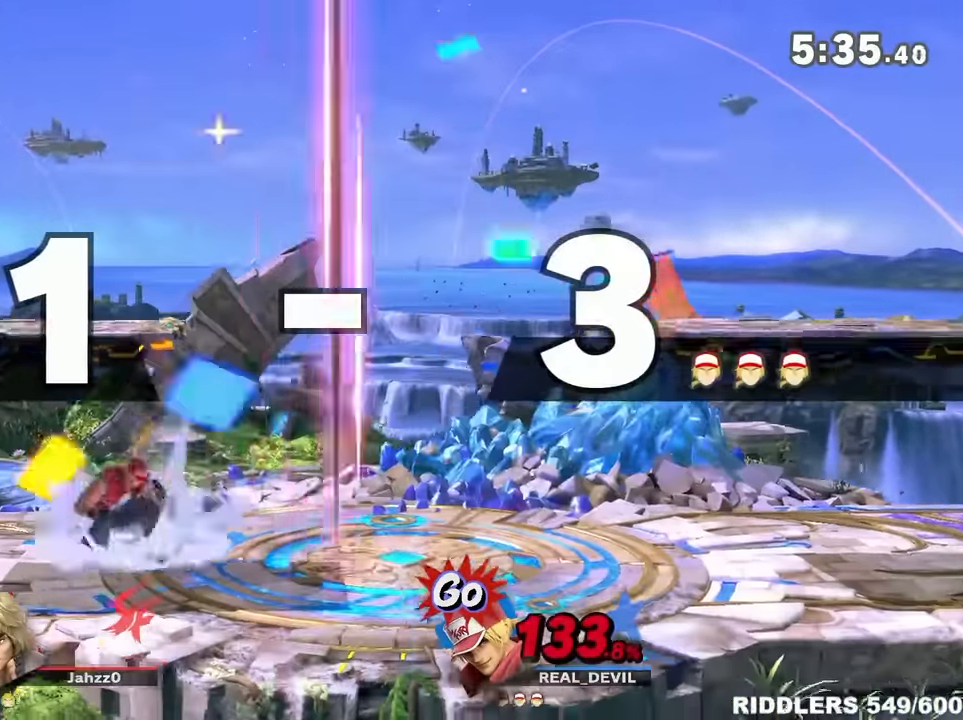
{"buttons": [], "left_stick": "right", "right_stick": "center", "events": [[50, "left_stick", "left"], [100, "left_stick", "center"], [234, "left_stick", "right"]]}
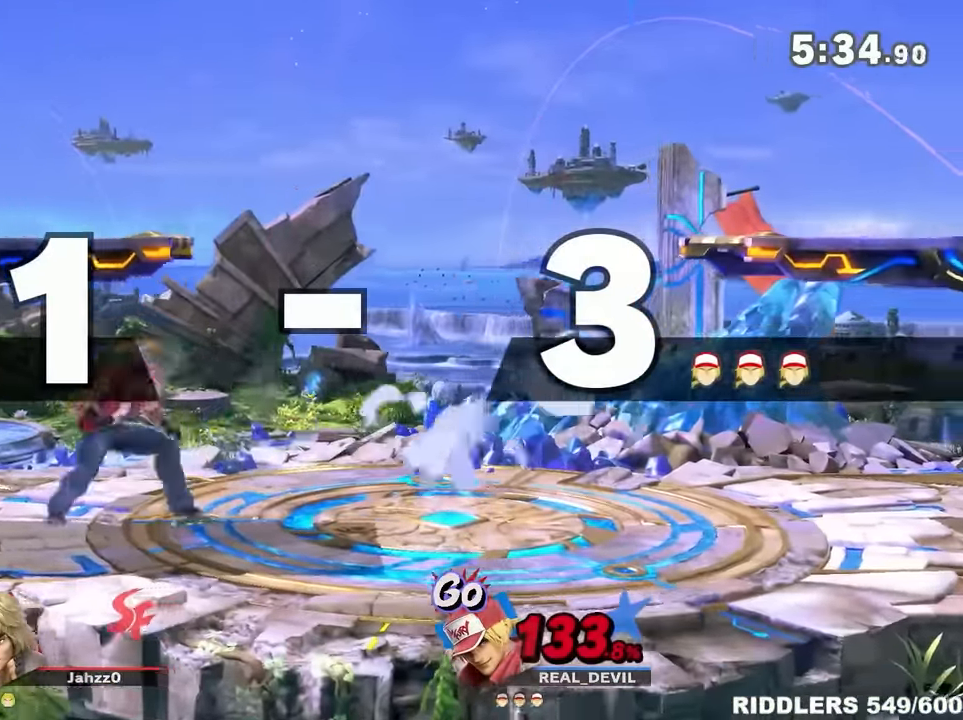
{"buttons": [], "left_stick": "center", "right_stick": "center", "events": [[17, "left_stick", "center"], [34, "Y", "down"], [67, "Y", "up"], [67, "left_stick", "right"], [134, "right_stick", "down"], [384, "left_stick", "down-right"], [384, "right_stick", "center"], [484, "left_stick", "center"]]}
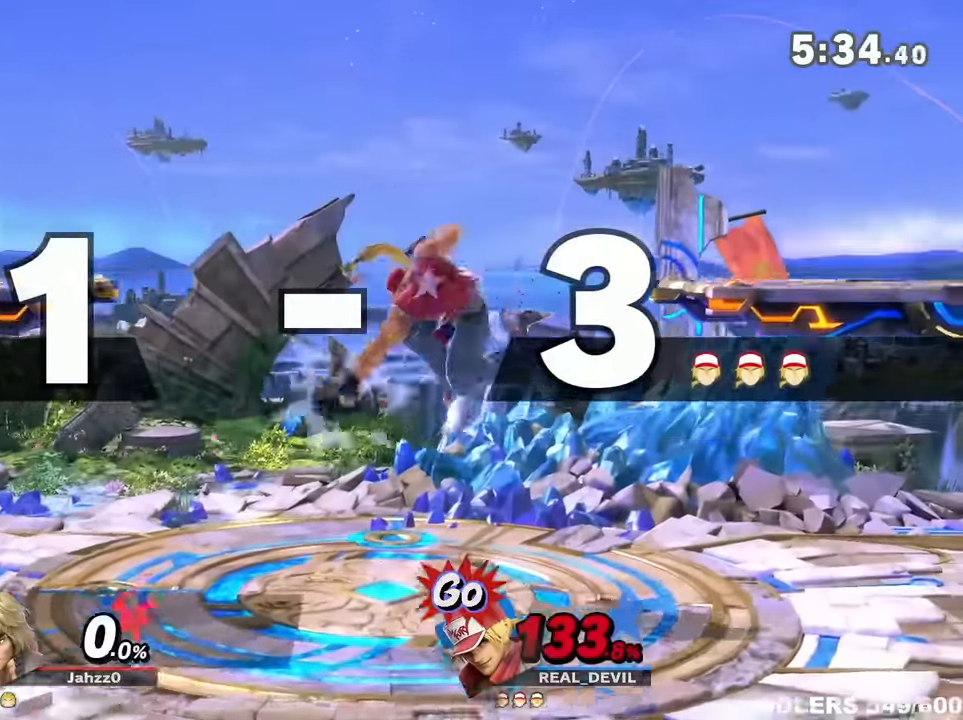
{"buttons": [], "left_stick": "right", "right_stick": "center", "events": [[50, "left_stick", "right"], [134, "Y", "down"], [150, "A", "down"], [500, "A", "up"], [500, "Y", "up"]]}
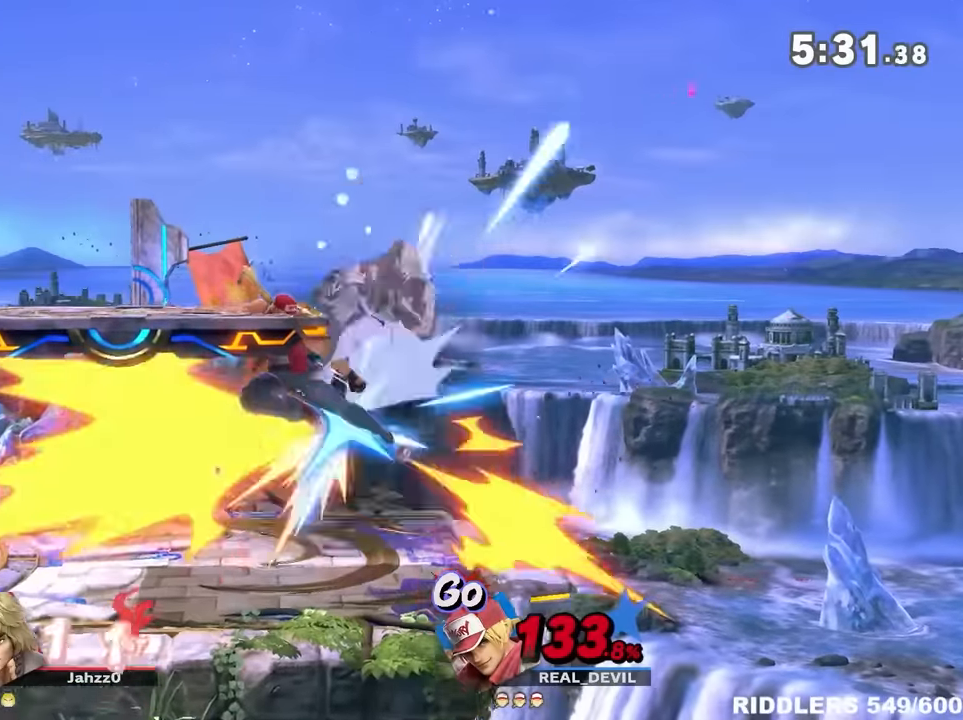
{"buttons": ["B"], "left_stick": "left", "right_stick": "center", "events": [[84, "left_stick", "down-right"], [184, "left_stick", "center"], [184, "right_stick", "right"], [317, "right_stick", "center"], [350, "left_stick", "down-right"], [467, "left_stick", "left"], [500, "B", "down"]]}
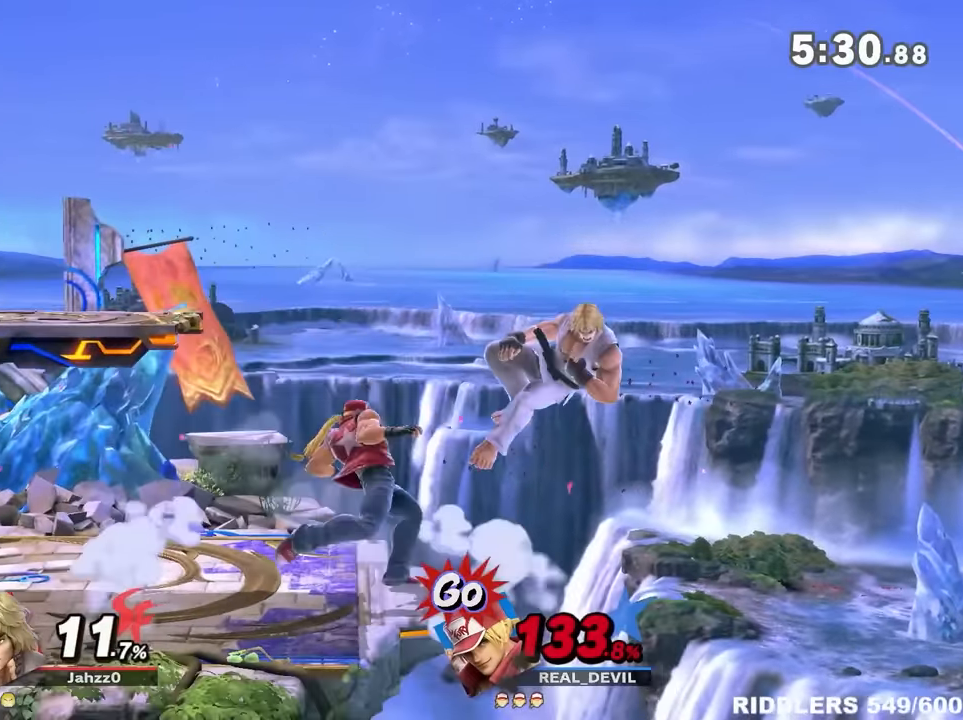
{"buttons": ["B"], "left_stick": "right", "right_stick": "center", "events": [[117, "left_stick", "right"]]}